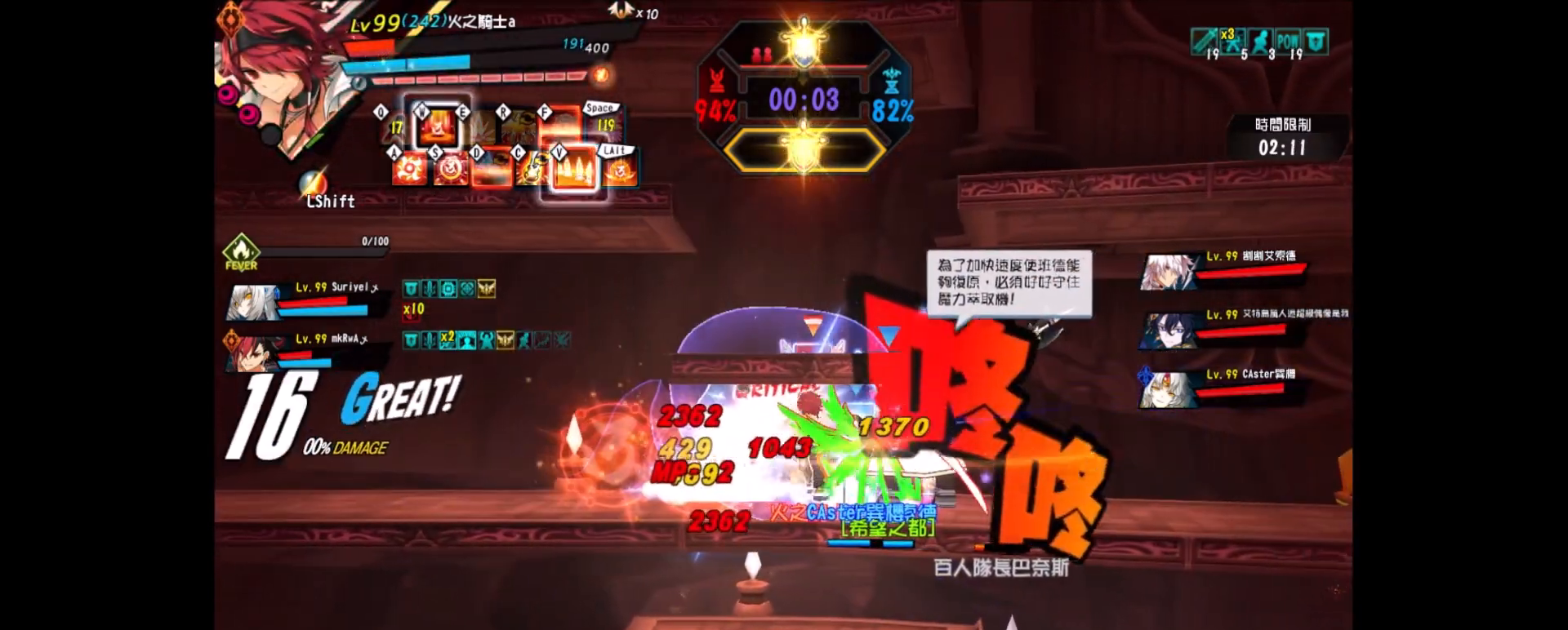
Gameplay with keyboard; each line is a JSON object with the keys held at the frame after it. "events" lists presses ("down") and releases ("up") of "a", "alt", "c", "ctrl_l", "ctrl_r", "d", "down", "e", "f", "left", "q", "r", "right", "s", "shift", "space", "up", "v", "w", "x" and "z" between this image and that frame as [ms after this image, input, new state], when the widget could be followed in between. No other keys are recorded. Mouse input is not recorded.
{"keys": ["left"], "events": [[17, "up", "down"], [67, "right", "down"], [100, "left", "up"], [150, "down", "down"], [150, "up", "up"], [200, "right", "up"], [350, "down", "up"], [383, "left", "down"], [433, "left", "up"], [467, "left", "down"]]}
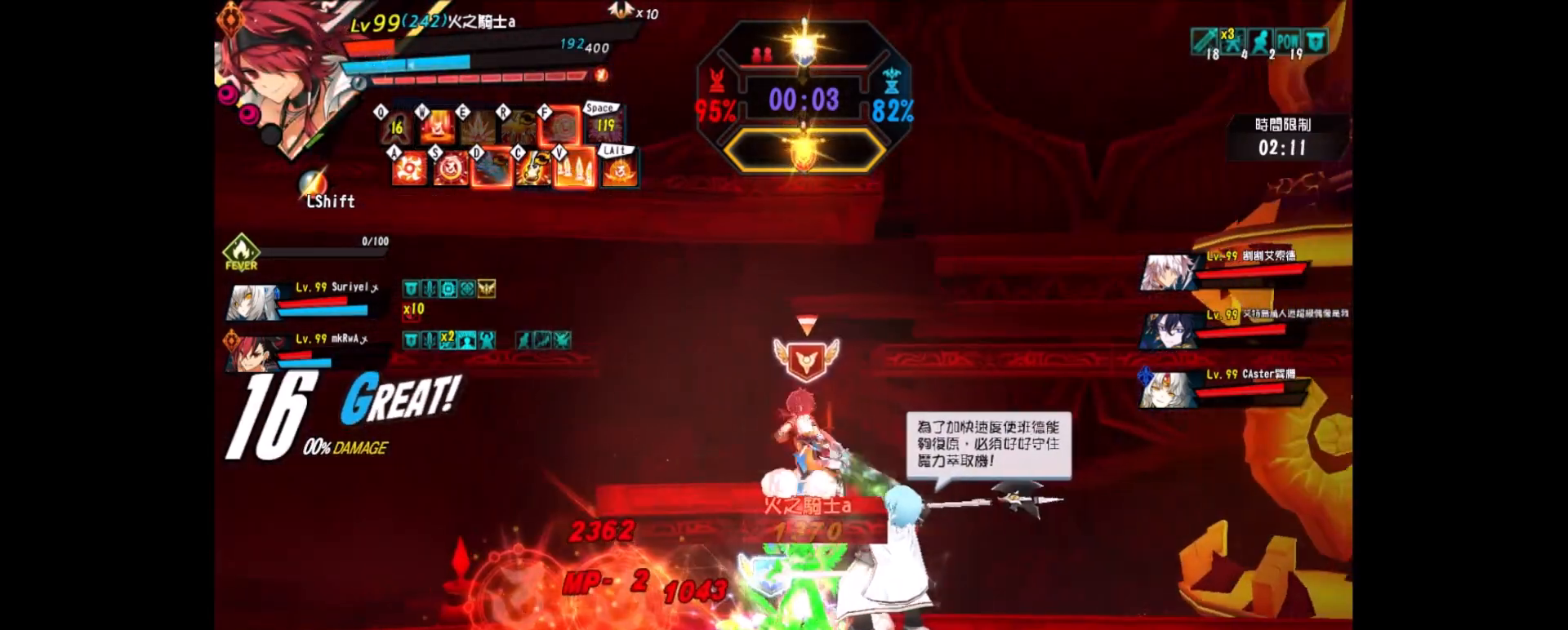
{"keys": ["left"], "events": [[33, "up", "down"], [167, "up", "up"]]}
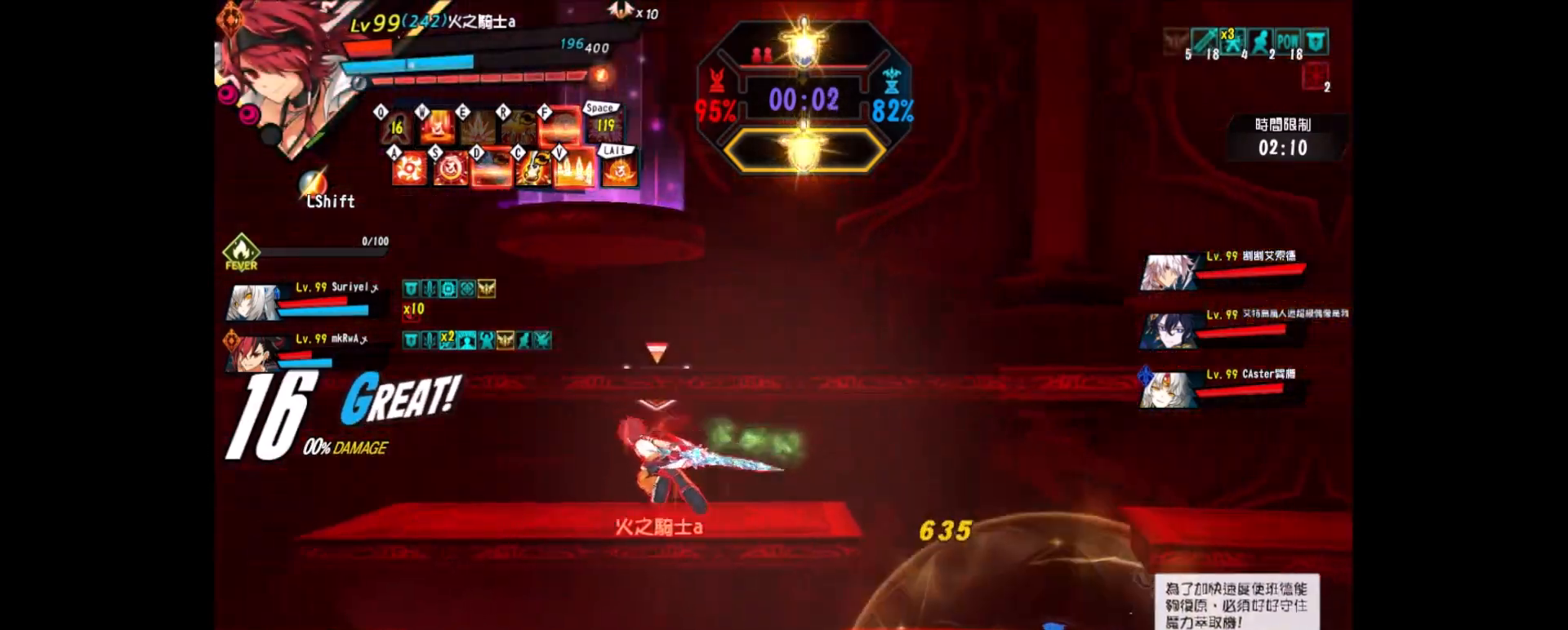
{"keys": [], "events": [[33, "up", "down"], [133, "right", "down"], [183, "left", "up"], [233, "up", "up"], [267, "right", "up"], [383, "x", "down"], [467, "x", "up"]]}
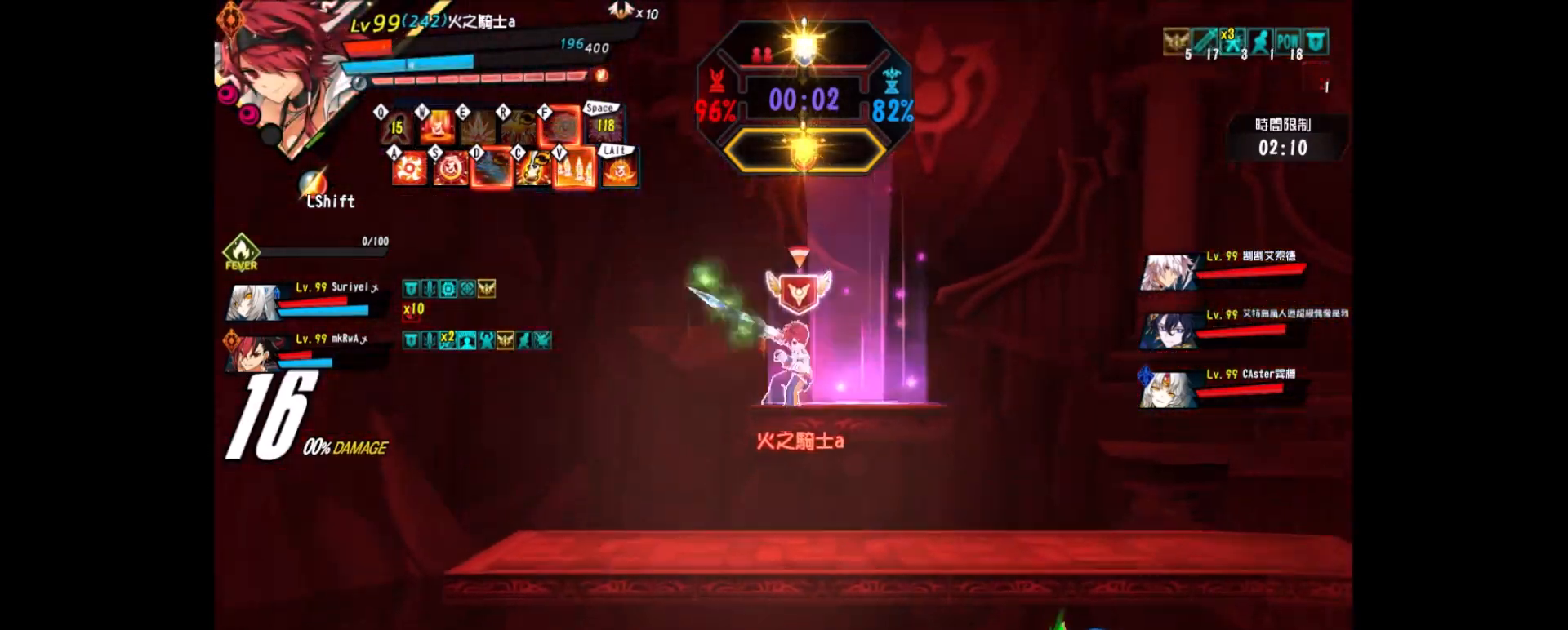
{"keys": [], "events": [[150, "ctrl_l", "down"], [233, "ctrl_l", "up"]]}
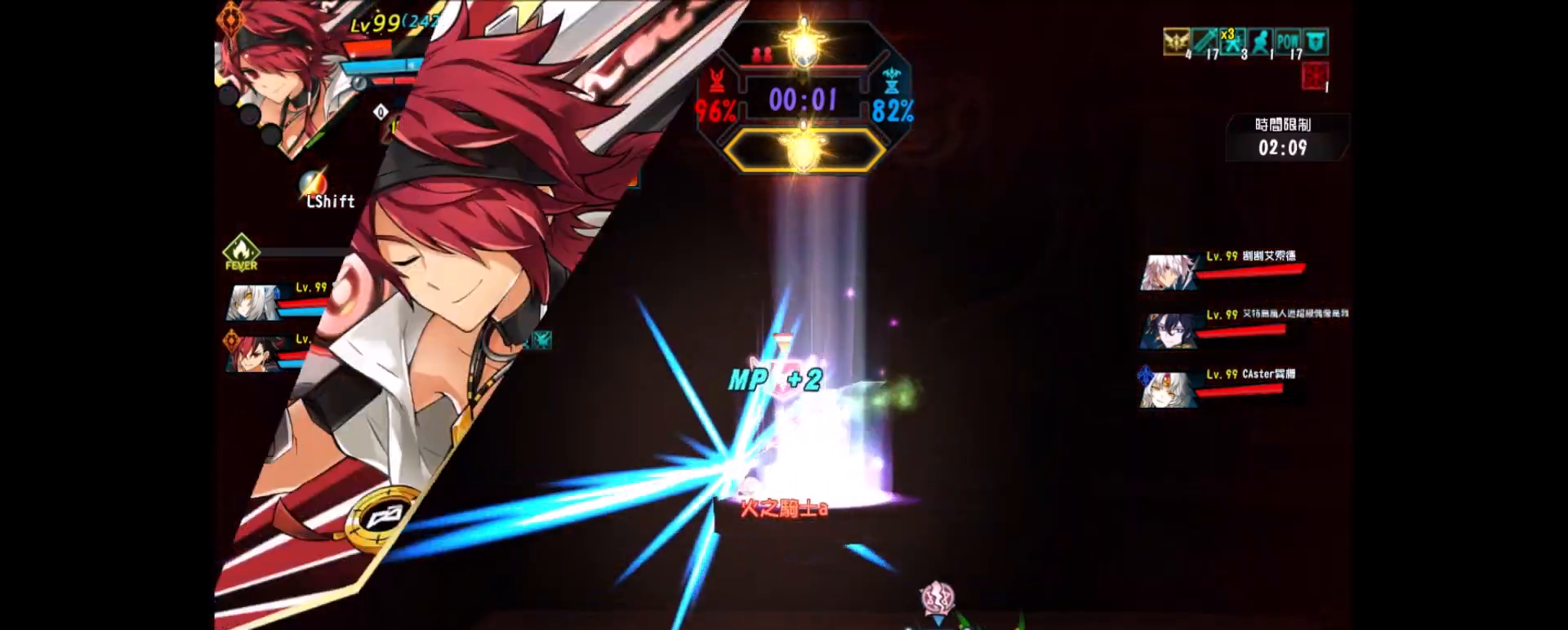
{"keys": [], "events": []}
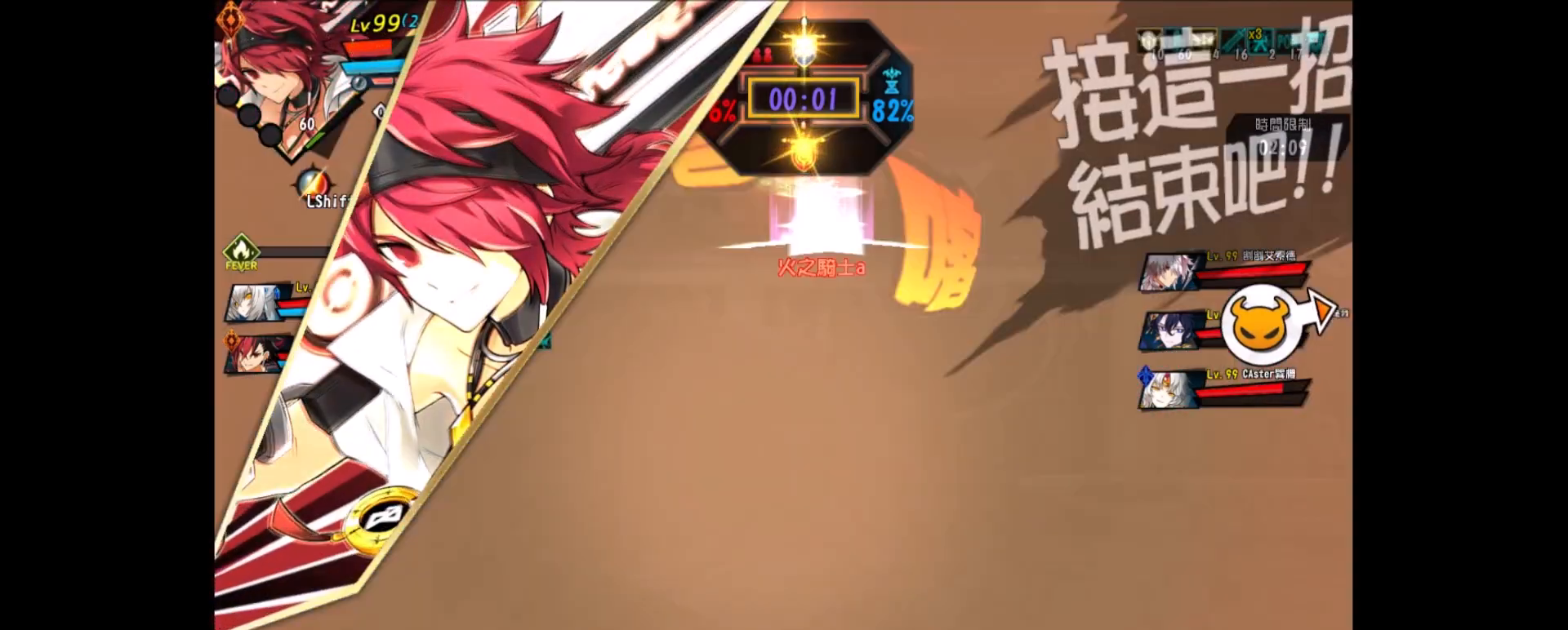
{"keys": ["up"], "events": [[50, "up", "down"], [183, "up", "up"], [233, "down", "down"], [383, "down", "up"], [417, "up", "down"]]}
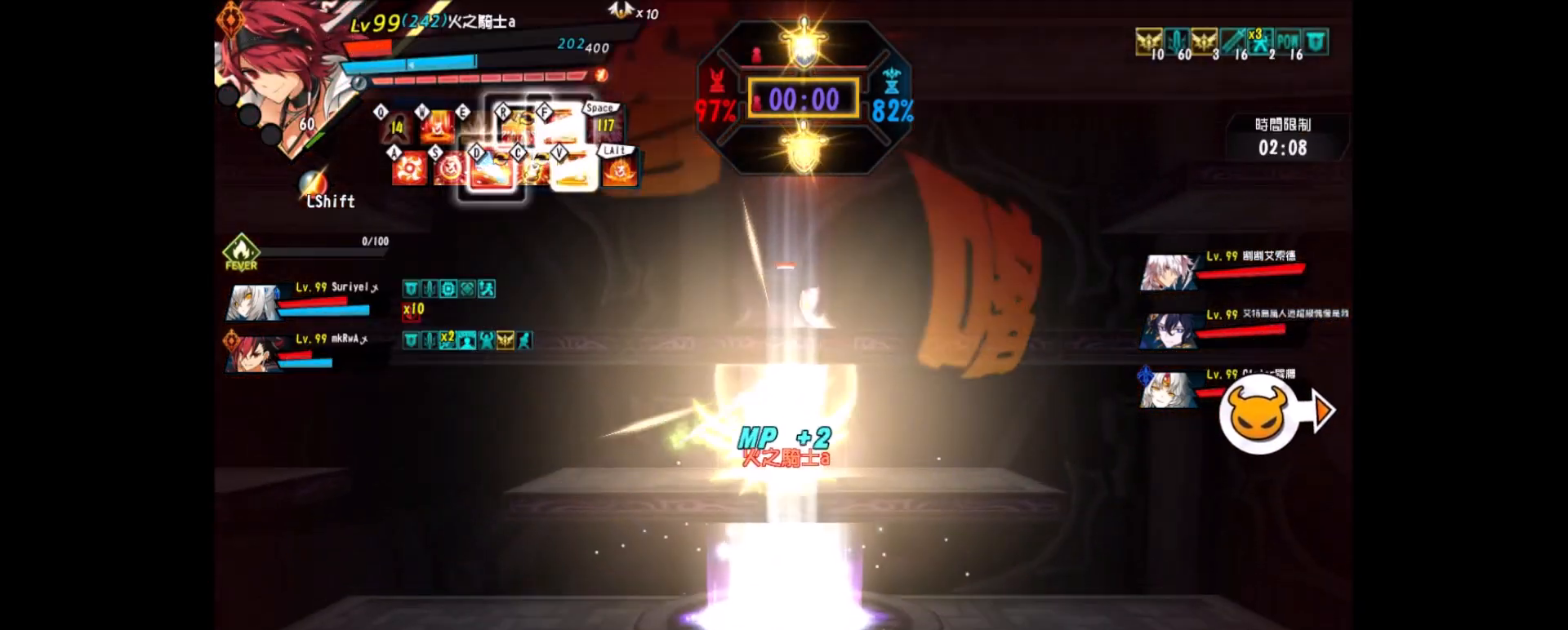
{"keys": ["right", "up"], "events": [[17, "ctrl_r", "down"], [67, "ctrl_r", "up"], [67, "right", "down"], [100, "up", "up"], [150, "right", "up"], [200, "right", "down"], [350, "up", "down"], [483, "up", "up"], [500, "up", "down"]]}
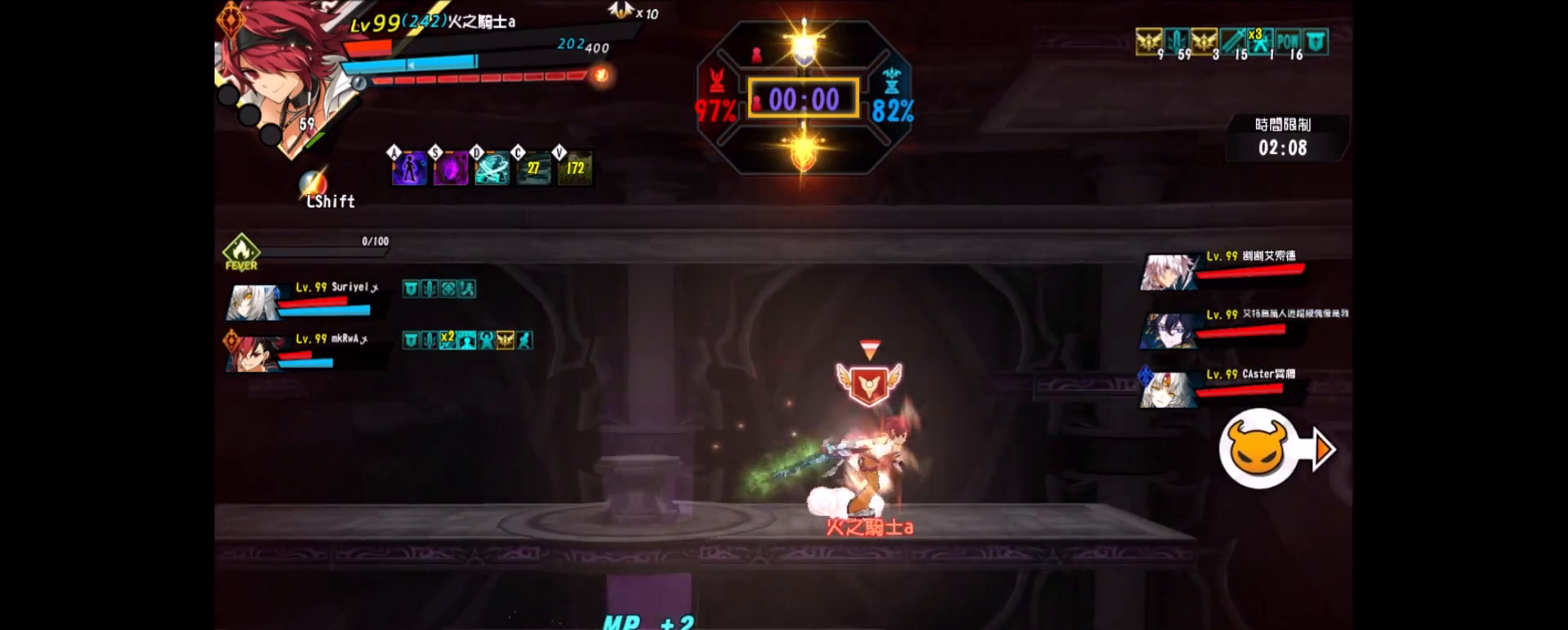
{"keys": ["right", "up"], "events": [[117, "up", "up"], [350, "up", "down"], [400, "up", "up"], [500, "up", "down"]]}
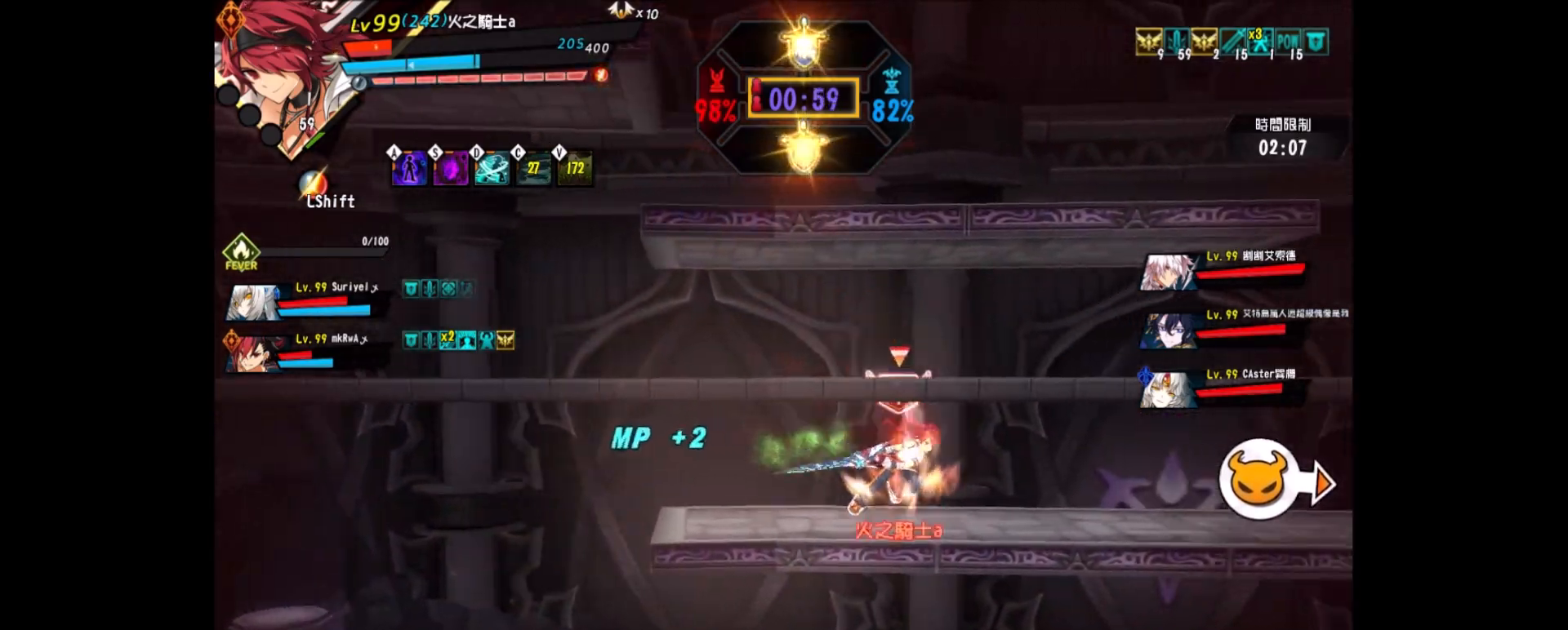
{"keys": ["down", "right"], "events": [[83, "up", "up"], [367, "down", "down"]]}
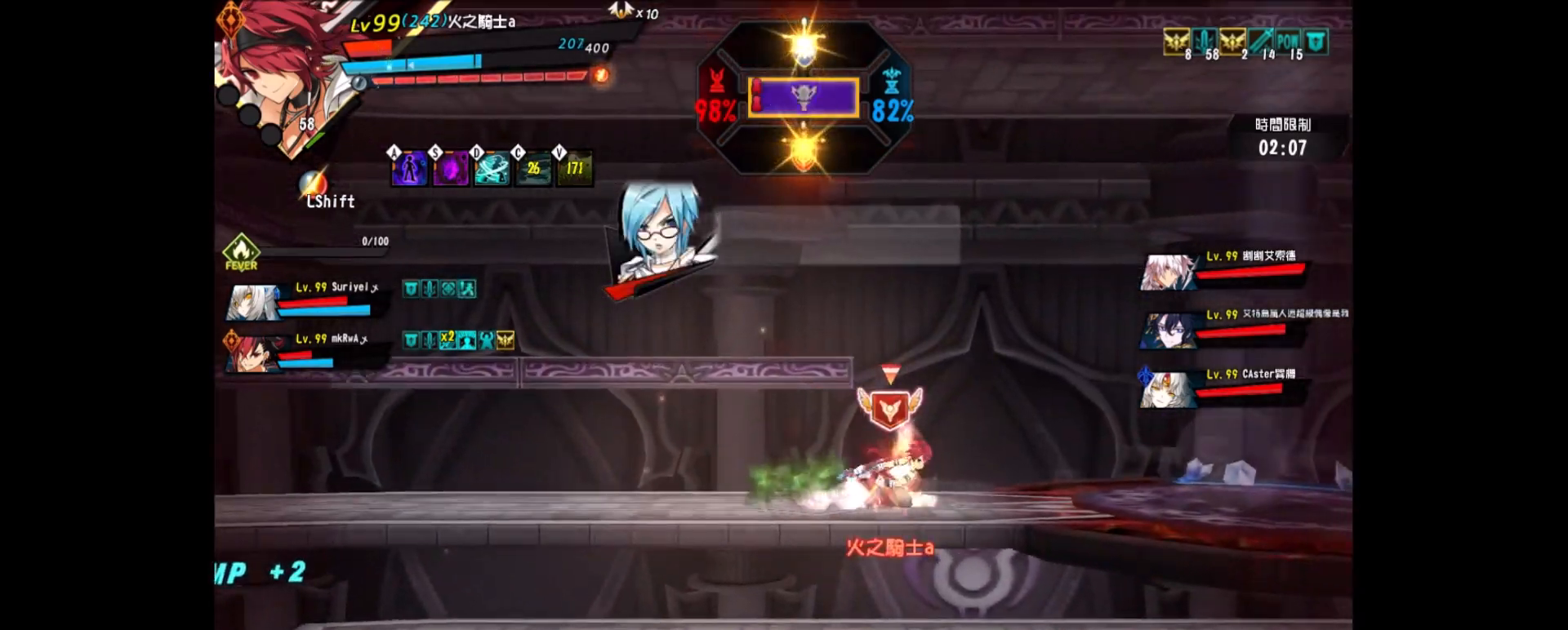
{"keys": [], "events": [[17, "down", "up"], [150, "s", "down"], [233, "s", "up"], [333, "right", "up"]]}
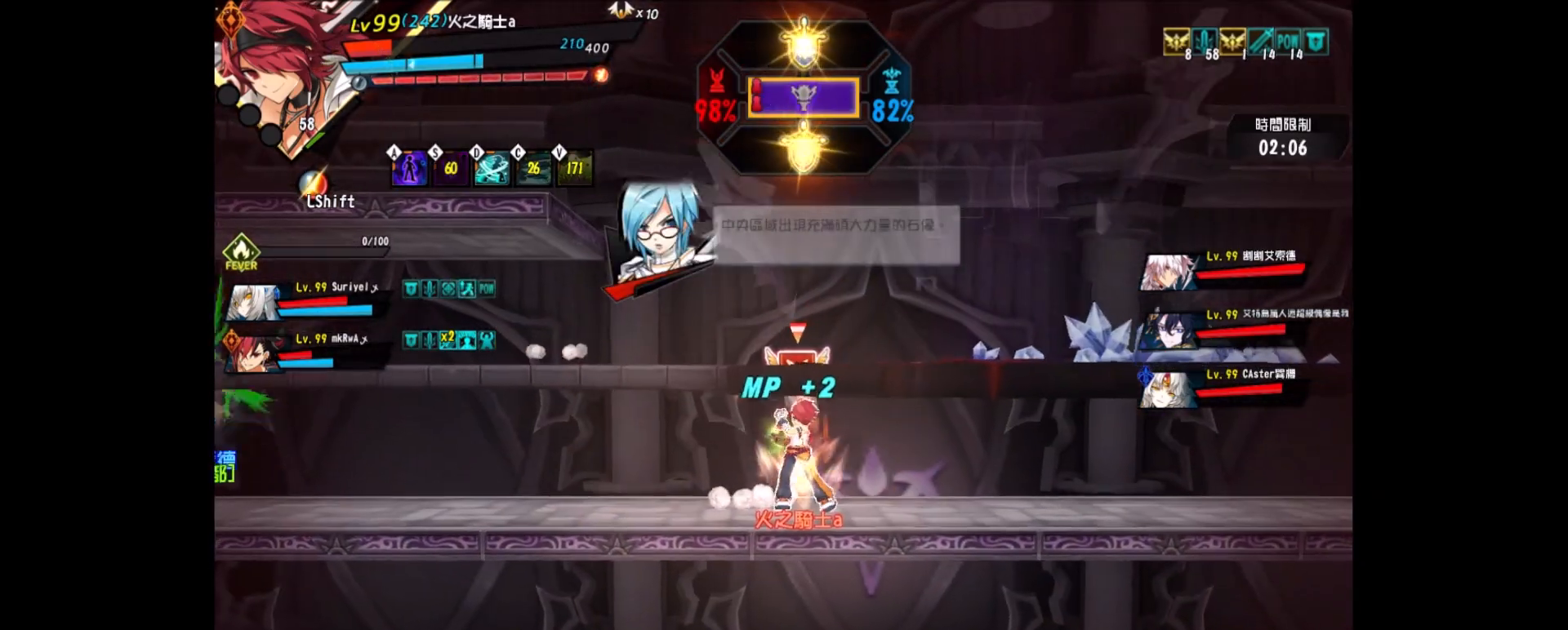
{"keys": ["right"], "events": [[17, "ctrl_r", "down"], [17, "right", "down"], [167, "ctrl_r", "up"]]}
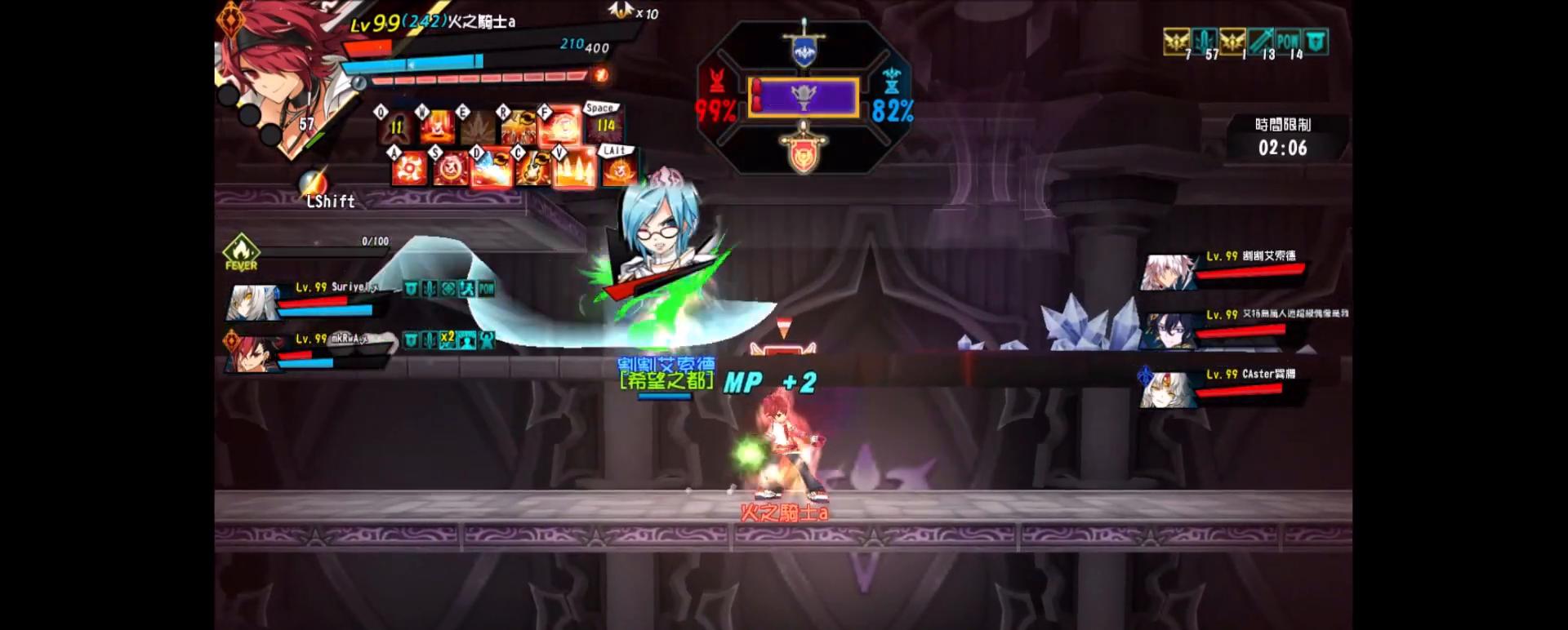
{"keys": ["right"], "events": [[183, "a", "down"], [317, "a", "up"], [383, "a", "down"], [467, "a", "up"]]}
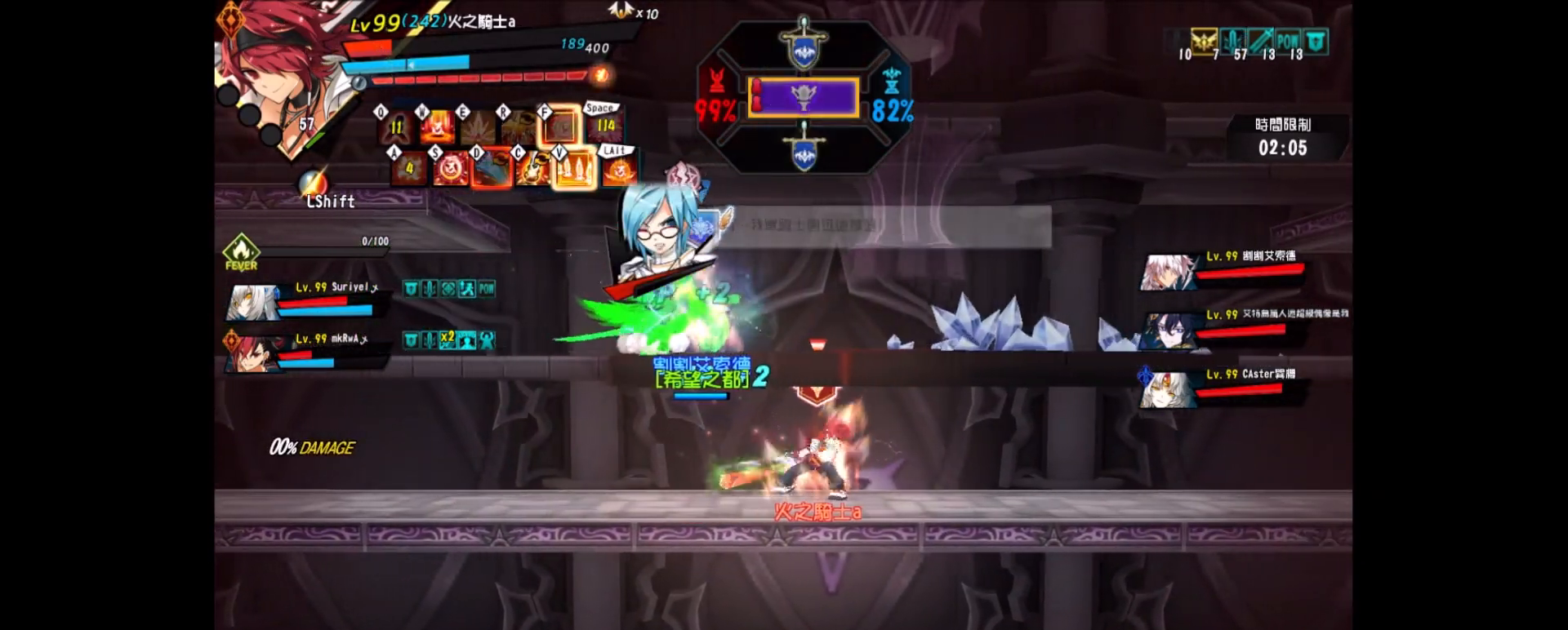
{"keys": [], "events": [[50, "ctrl_r", "down"], [100, "ctrl_r", "up"], [333, "right", "up"]]}
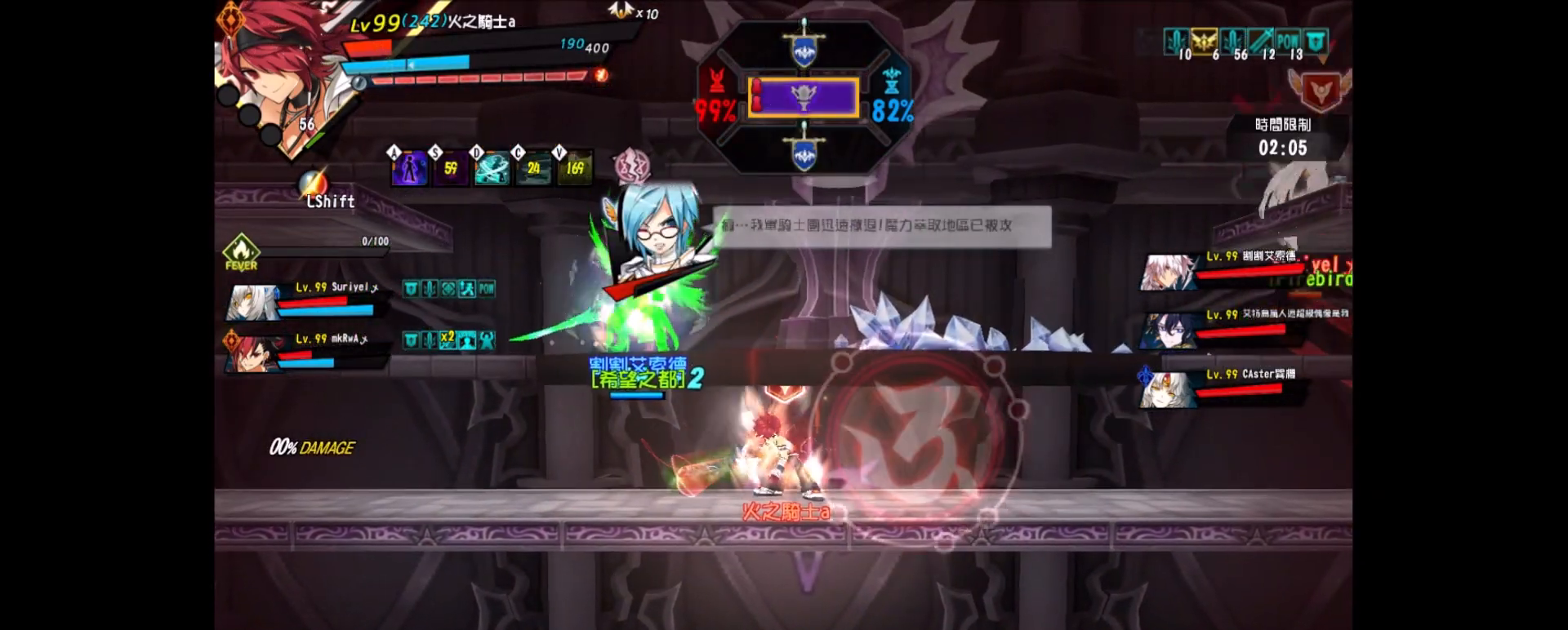
{"keys": [], "events": [[167, "ctrl_r", "down"], [267, "ctrl_r", "up"], [267, "right", "down"], [500, "right", "up"]]}
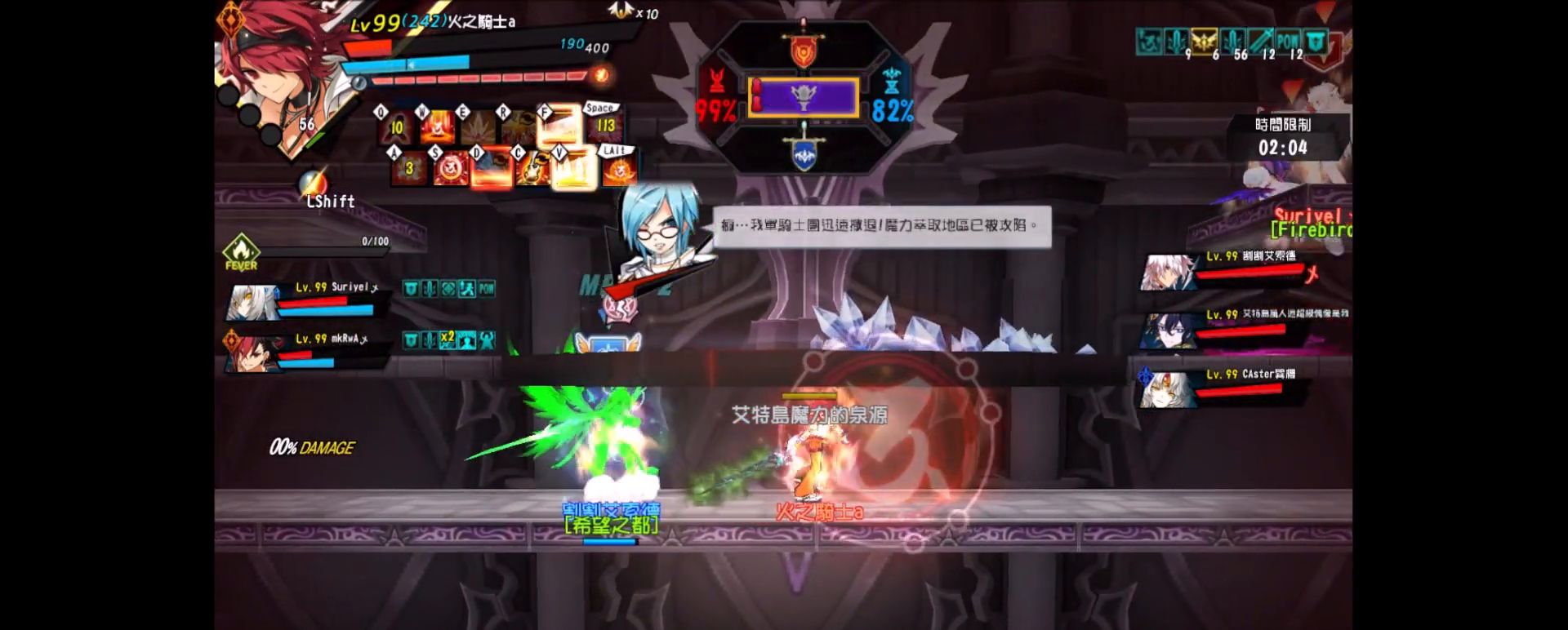
{"keys": [], "events": [[83, "v", "down"], [183, "v", "up"], [233, "v", "down"], [267, "v", "up"], [317, "v", "down"], [367, "v", "up"]]}
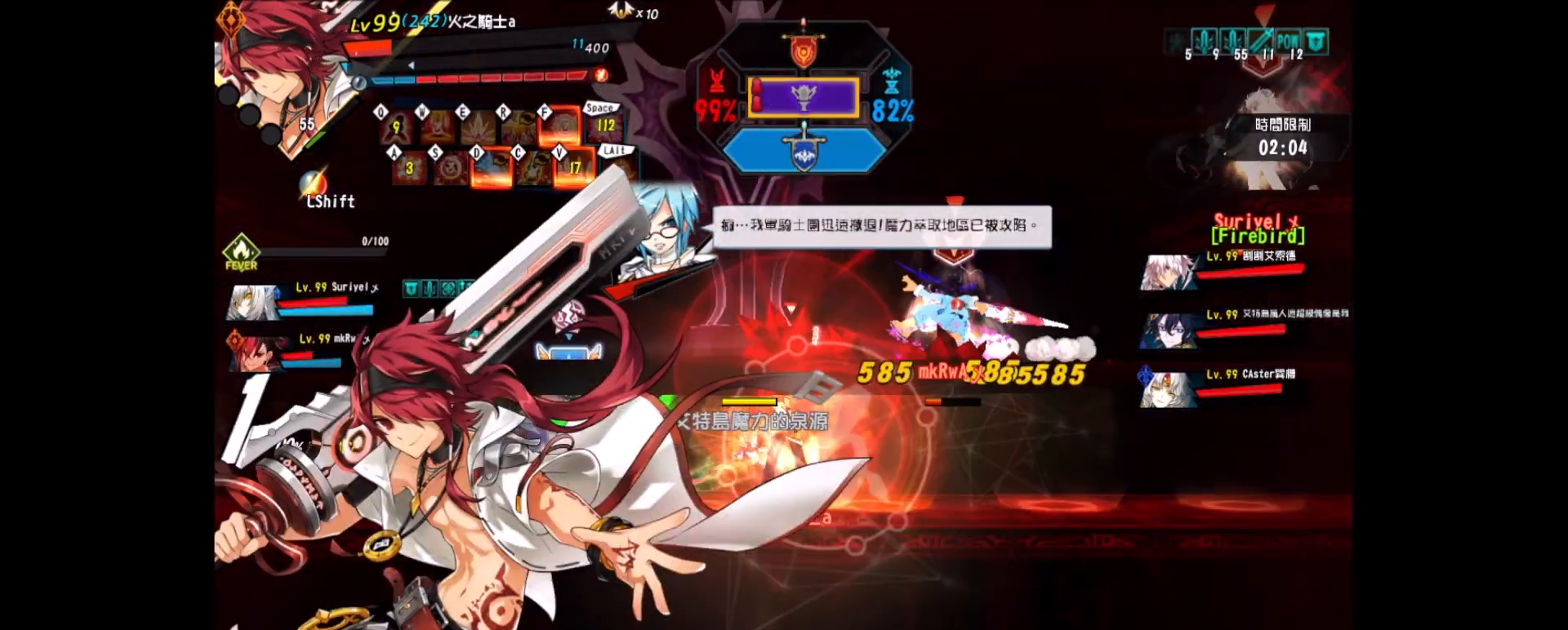
{"keys": ["a"], "events": [[350, "ctrl_r", "down"], [433, "ctrl_r", "up"], [483, "a", "down"]]}
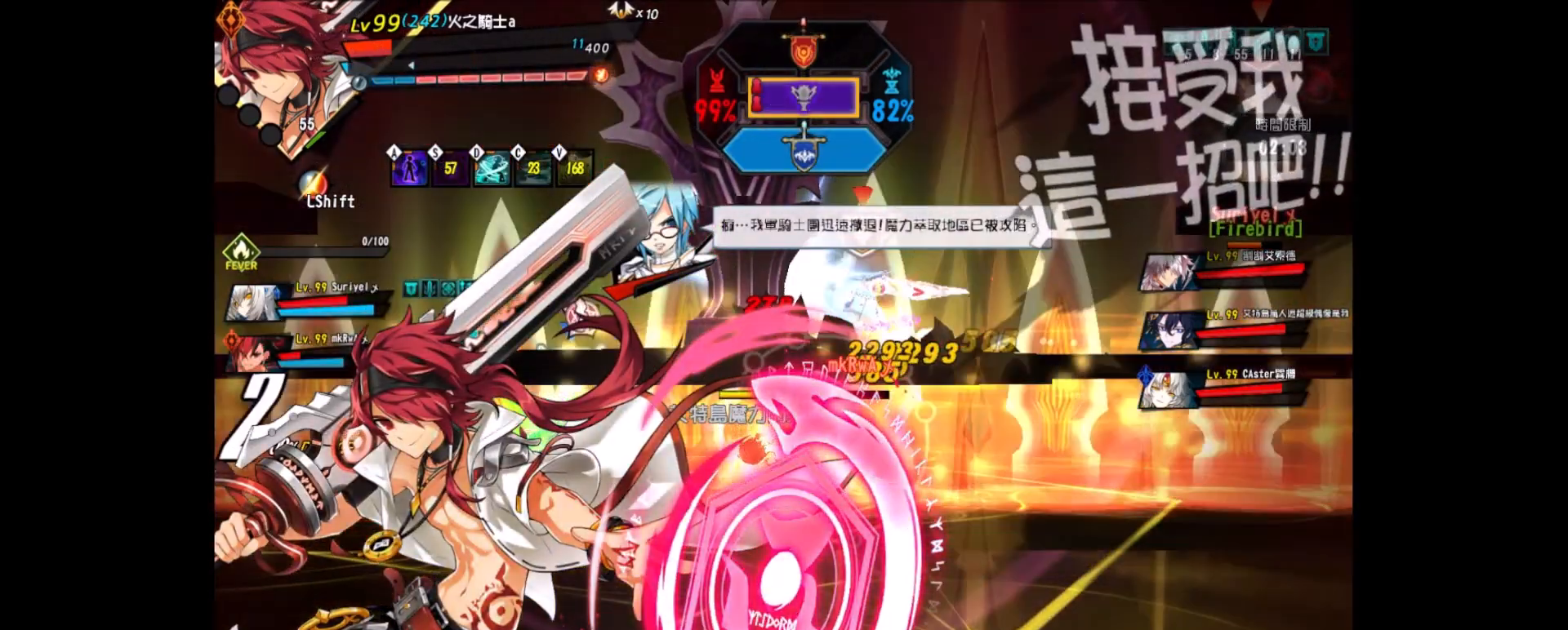
{"keys": ["a"], "events": [[67, "a", "up"], [117, "a", "down"], [217, "a", "up"], [267, "a", "down"], [350, "a", "up"], [400, "a", "down"], [450, "a", "up"], [483, "a", "down"]]}
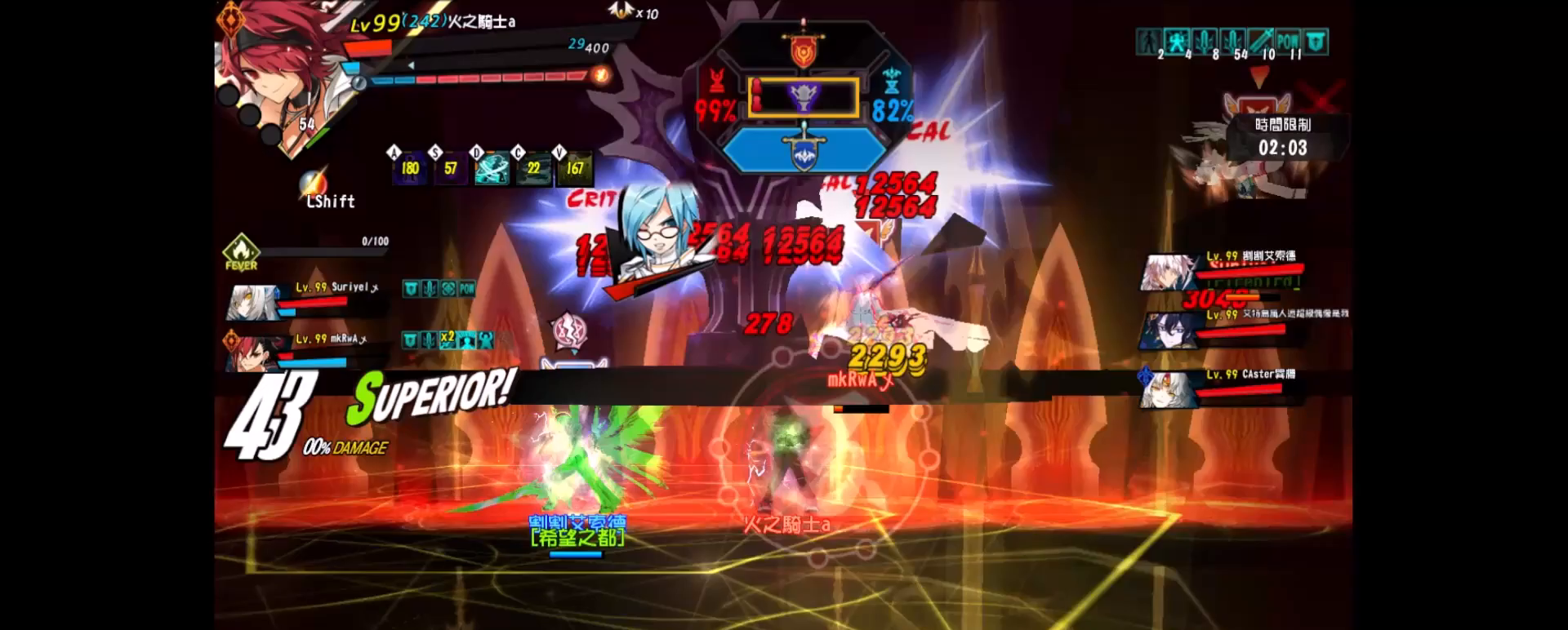
{"keys": ["right"], "events": [[83, "a", "up"], [217, "ctrl_r", "down"], [317, "ctrl_r", "up"], [417, "right", "down"]]}
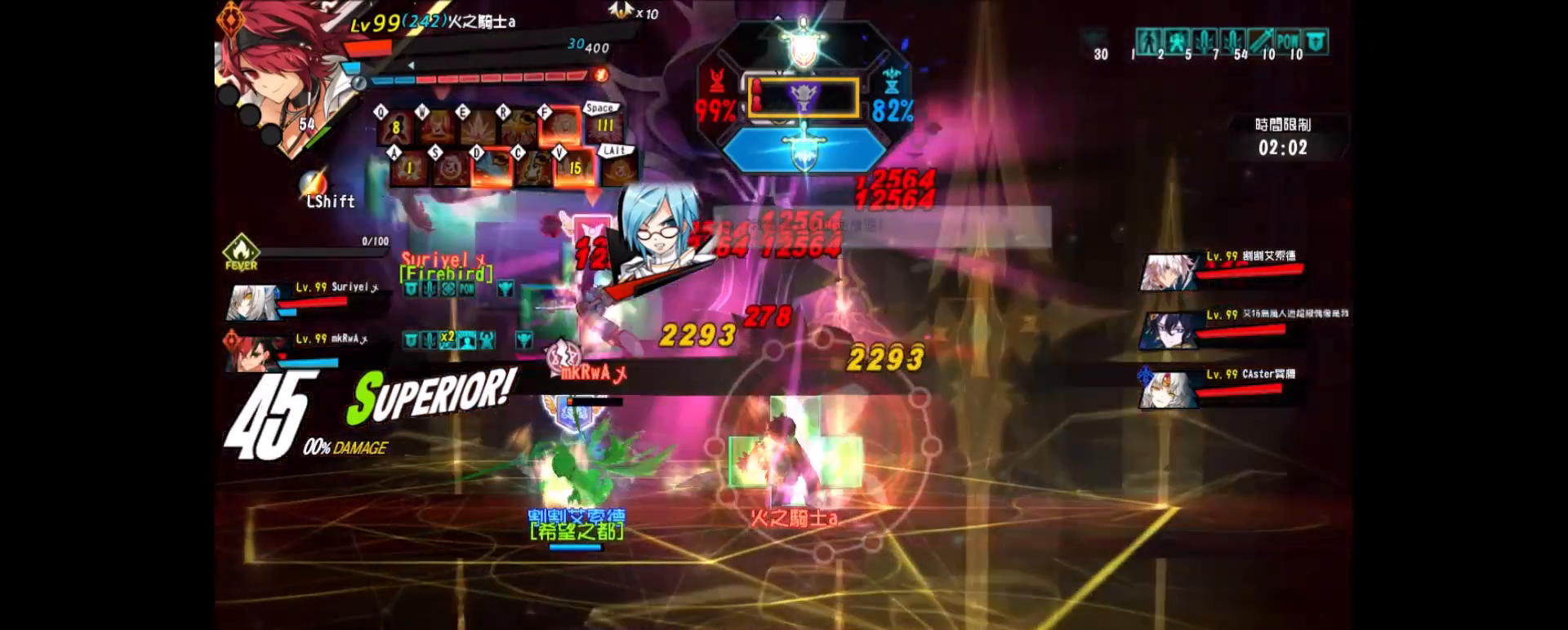
{"keys": ["right"], "events": []}
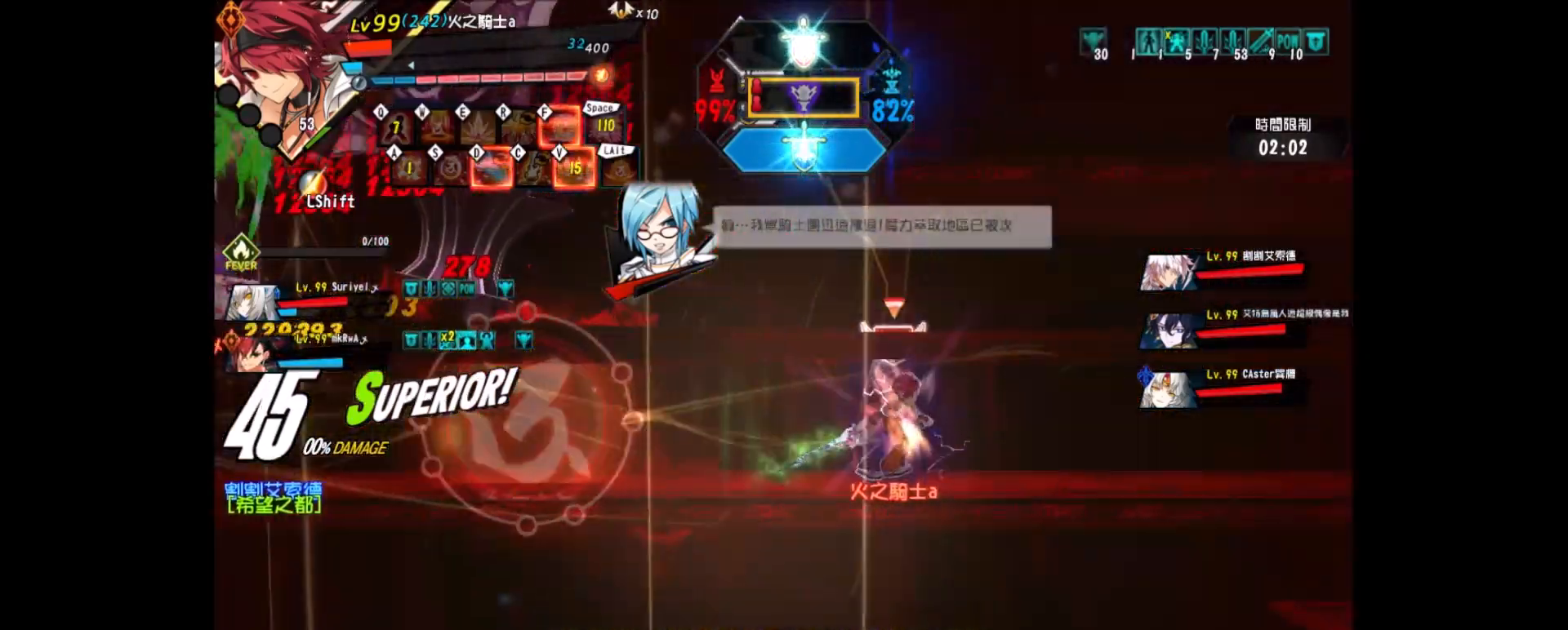
{"keys": ["right"], "events": []}
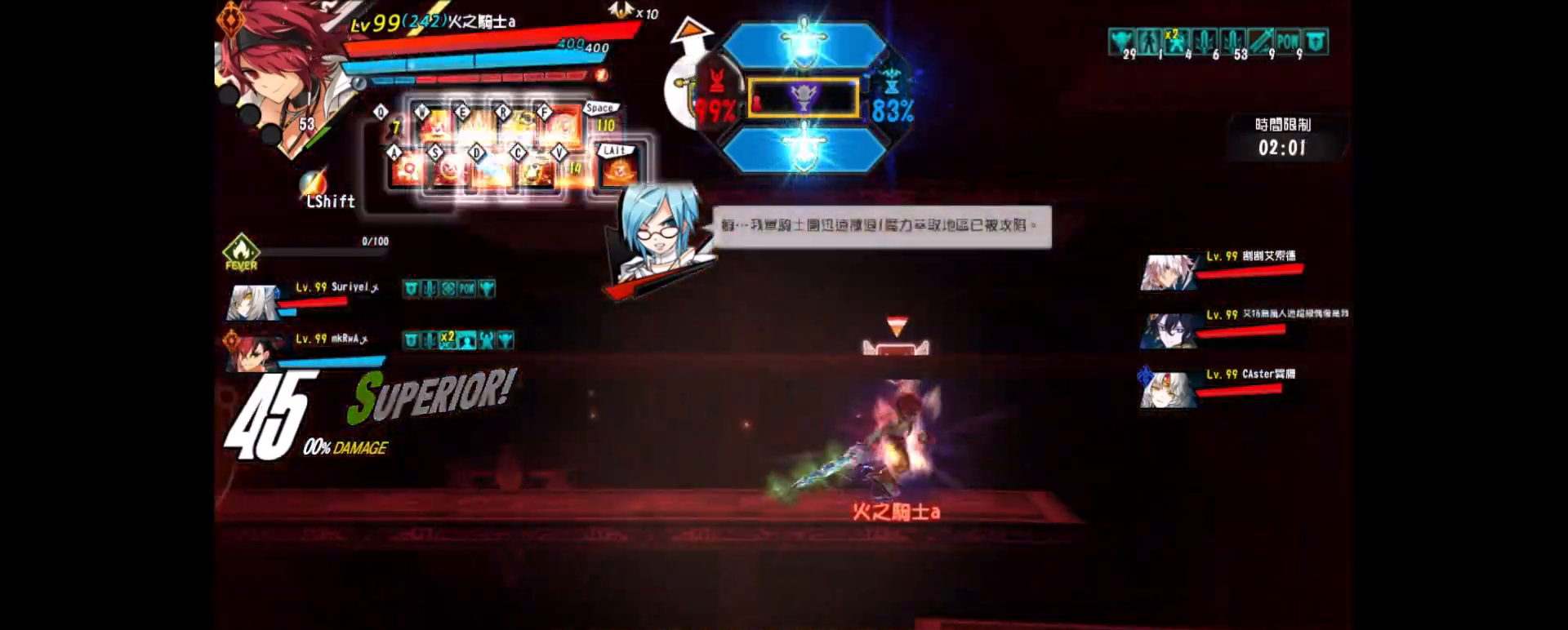
{"keys": ["right"], "events": [[50, "down", "down"], [183, "down", "up"], [333, "down", "down"], [467, "down", "up"]]}
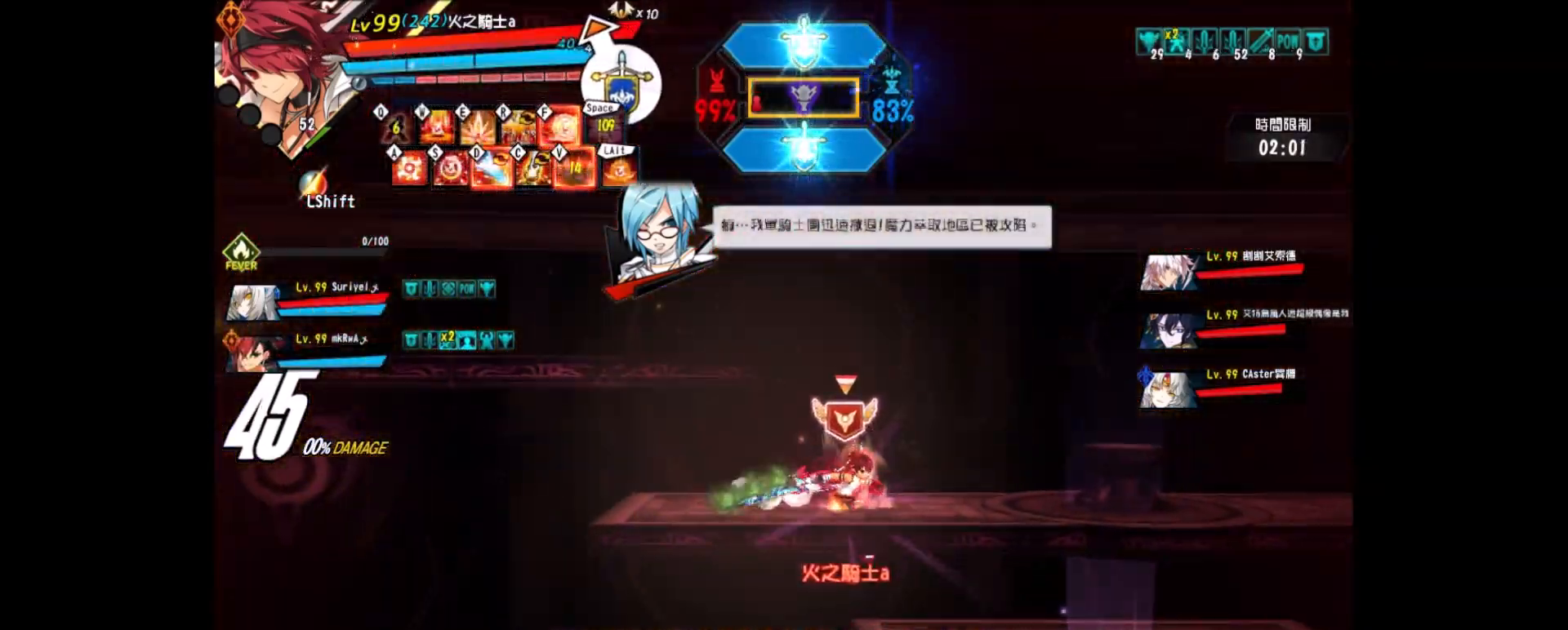
{"keys": [], "events": [[17, "down", "down"], [100, "down", "up"], [200, "down", "down"], [283, "down", "up"], [333, "down", "down"], [483, "down", "up"], [483, "right", "up"]]}
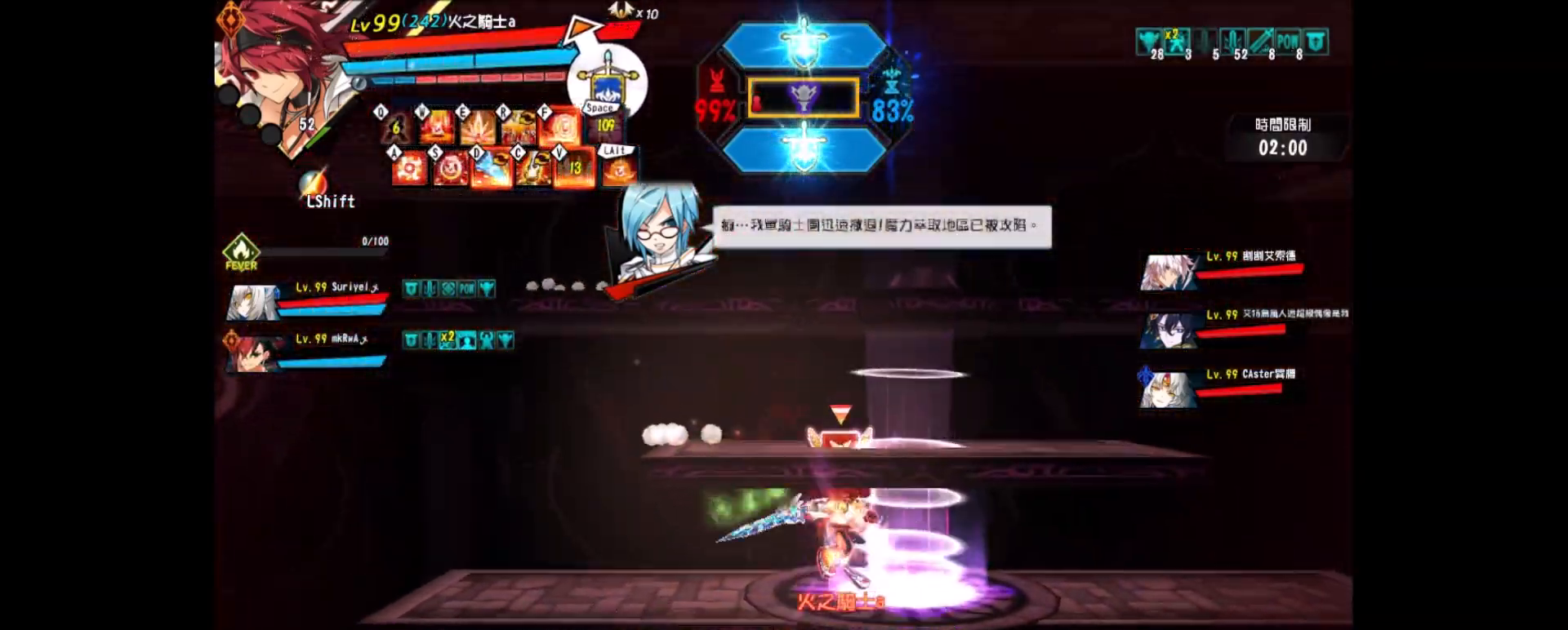
{"keys": [], "events": []}
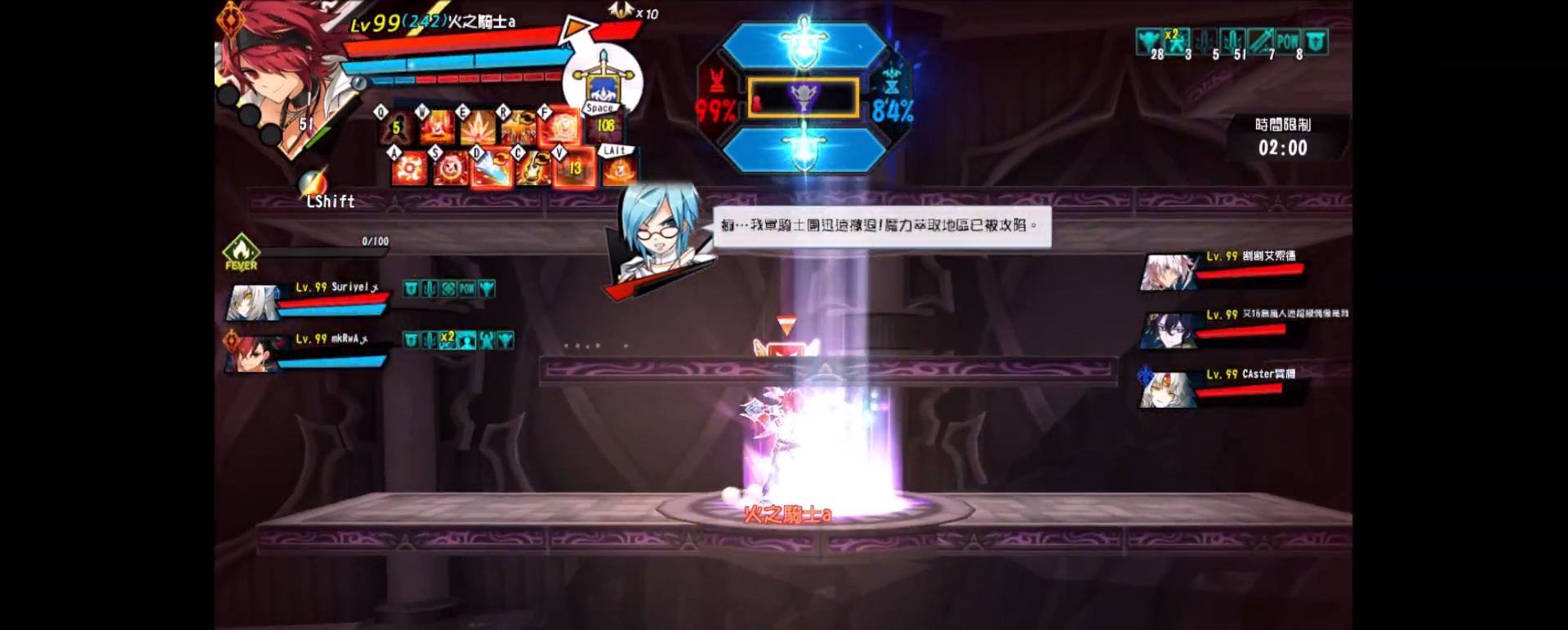
{"keys": ["left"], "events": [[417, "left", "down"]]}
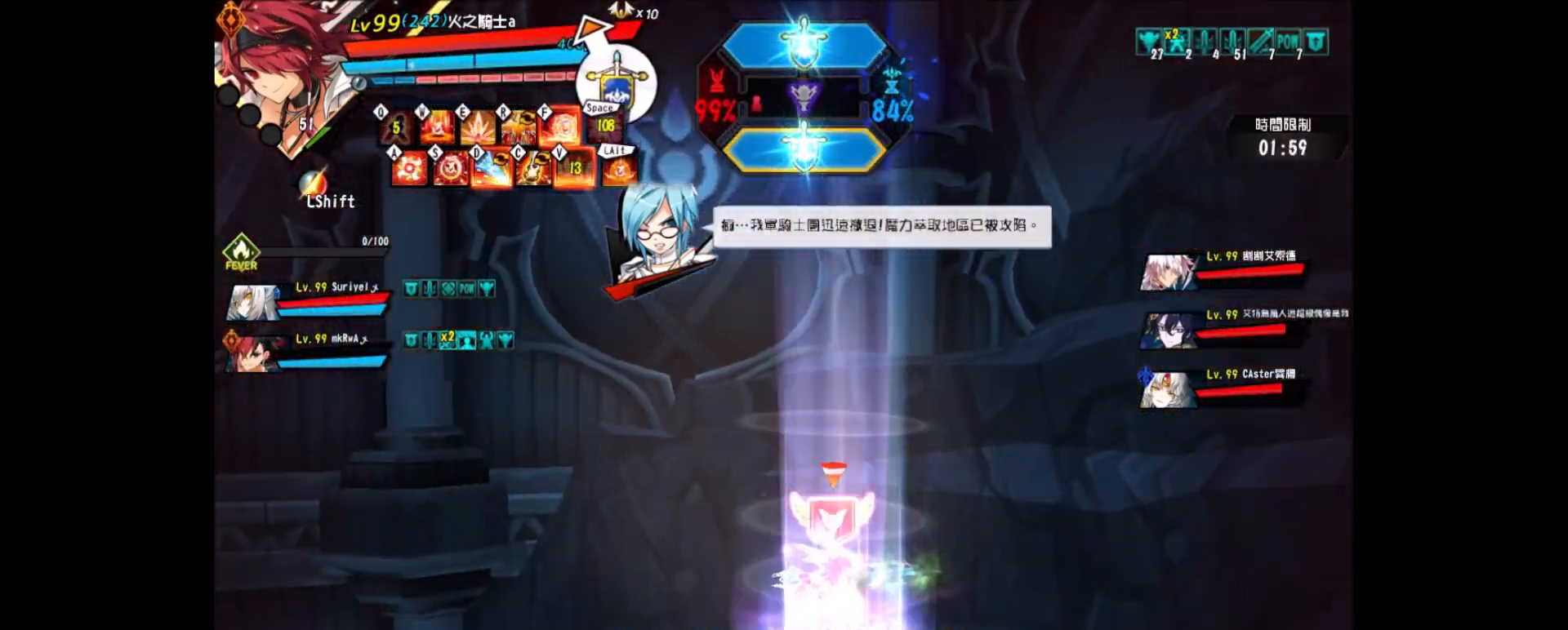
{"keys": ["left"], "events": [[17, "down", "down"], [67, "z", "down"], [150, "down", "up"], [150, "z", "up"], [250, "f", "down"], [283, "down", "down"], [350, "f", "up"], [350, "z", "down"], [433, "z", "up"], [483, "down", "up"]]}
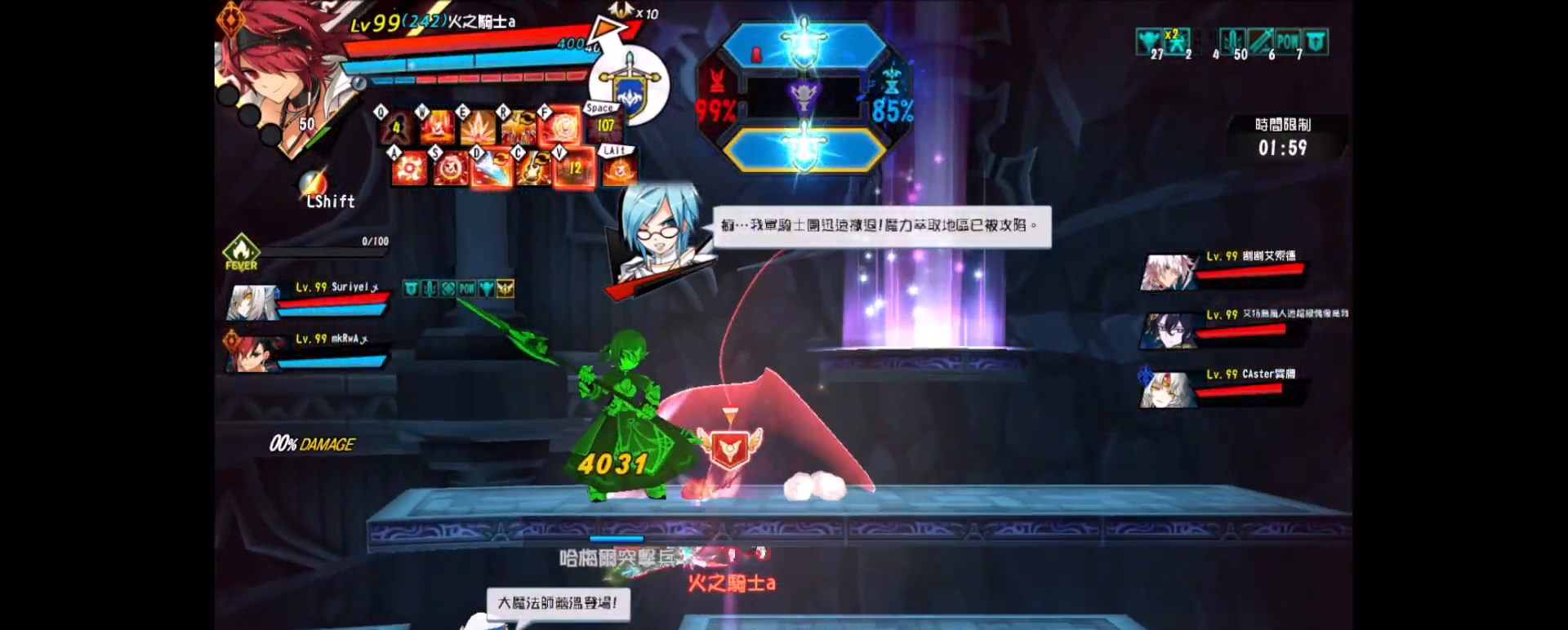
{"keys": ["down", "left", "z"], "events": [[33, "down", "down"], [67, "z", "down"], [167, "z", "up"], [217, "down", "up"], [350, "down", "down"], [450, "z", "down"]]}
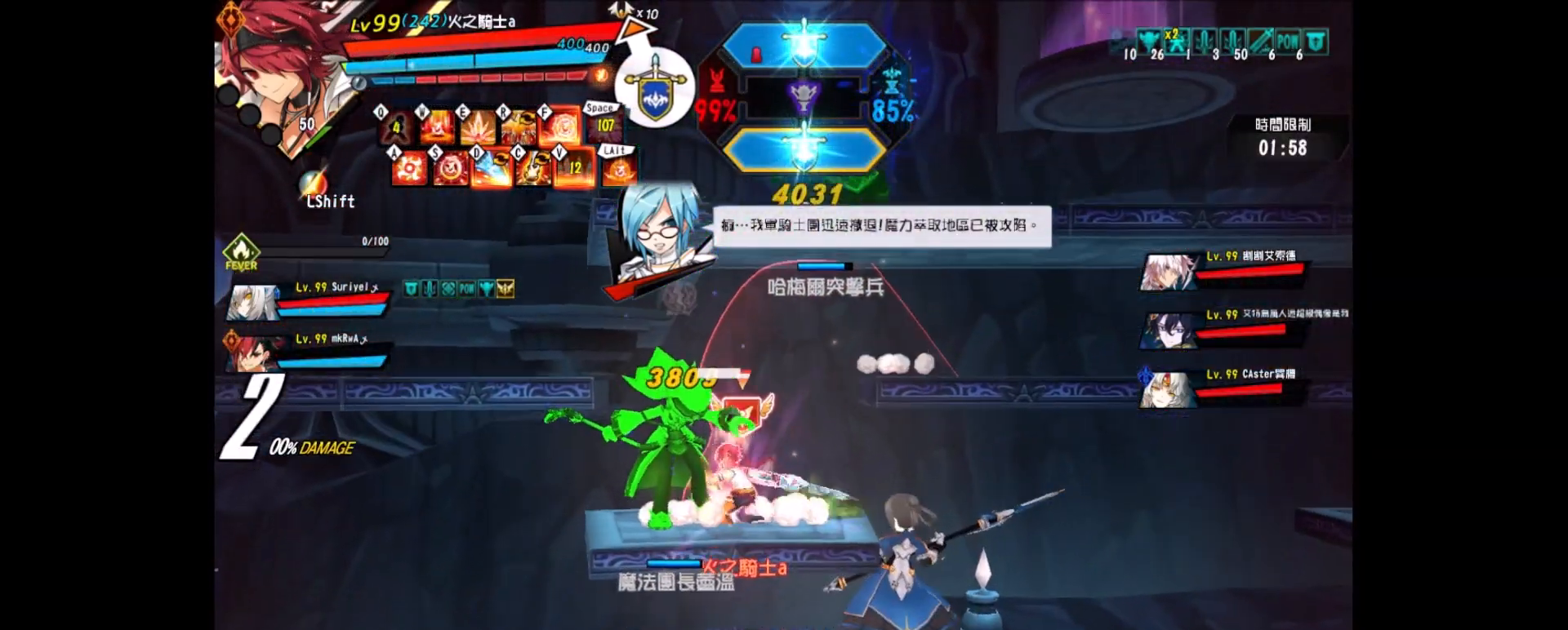
{"keys": [], "events": [[33, "down", "up"], [33, "z", "up"], [183, "f", "down"], [233, "left", "up"], [267, "f", "up"], [367, "f", "down"], [467, "f", "up"]]}